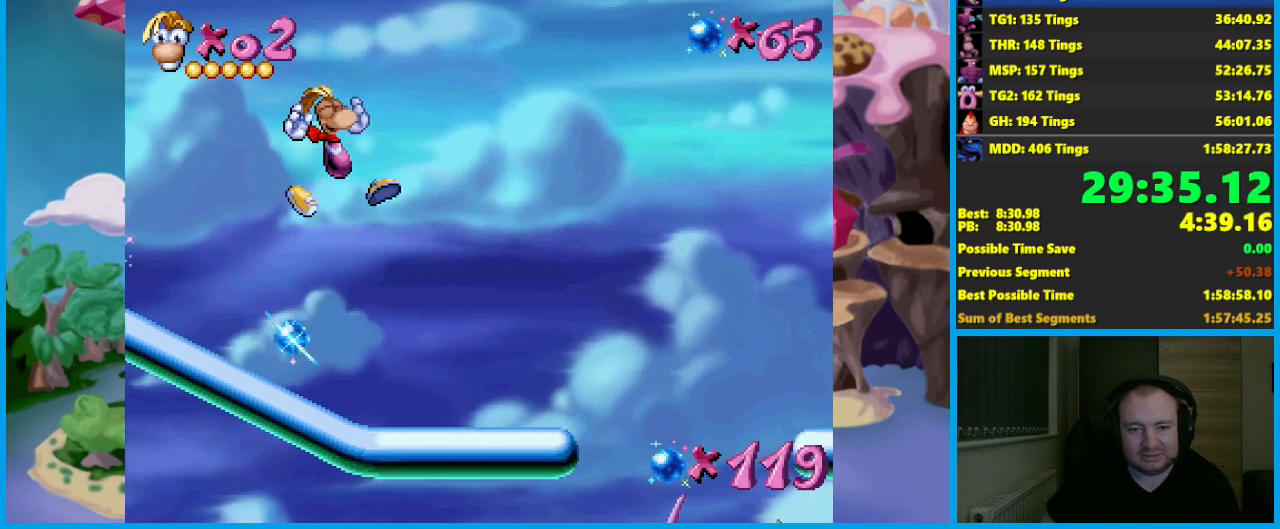
Gameplay with a controller (Xbox layout); each line is a JSON object with the inputs held at the frame after it. "button_events" lists button changes between this image and that frame as [ms after this image, input, new state], when the widget could be followed in between (sticks are given only as held states). Not read: R3 right_stick.
{"buttons": [], "left_stick": "right", "button_events": []}
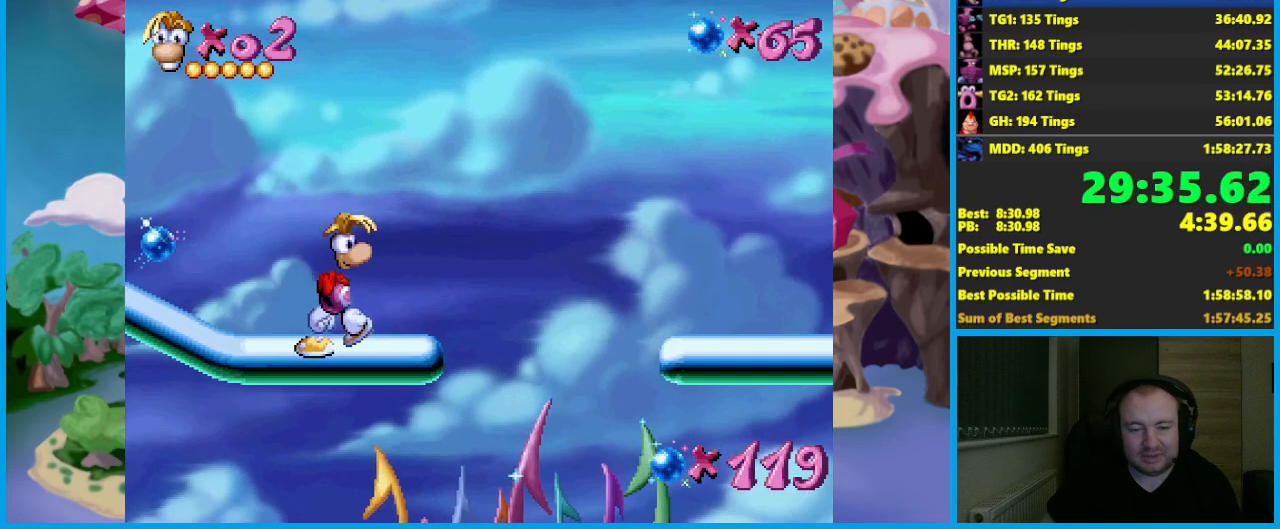
{"buttons": ["A"], "left_stick": "right", "button_events": [[317, "A", "down"]]}
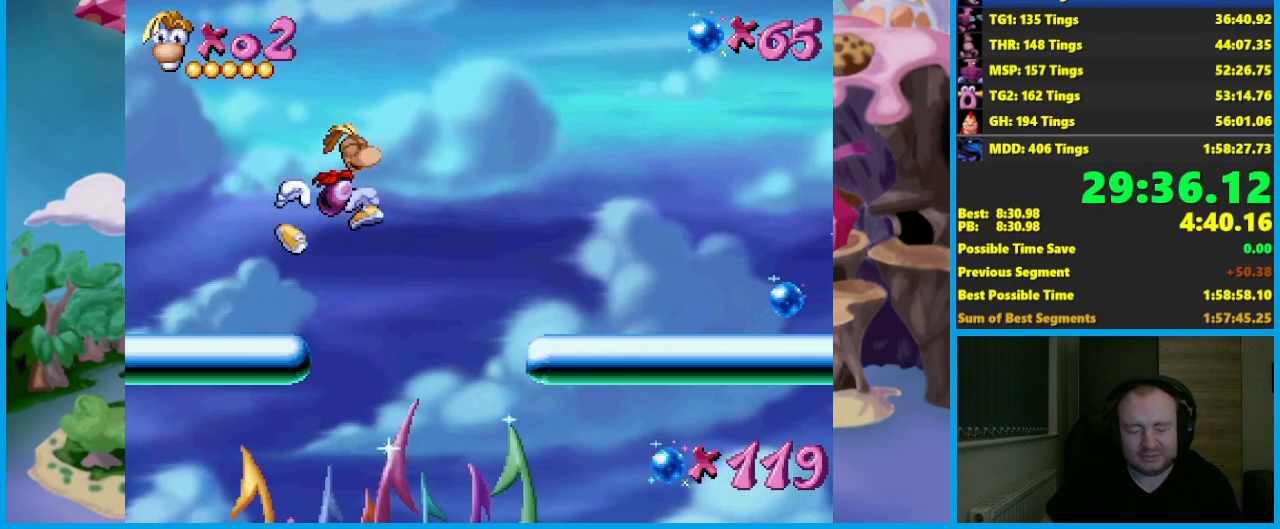
{"buttons": [], "left_stick": "right", "button_events": [[350, "A", "up"]]}
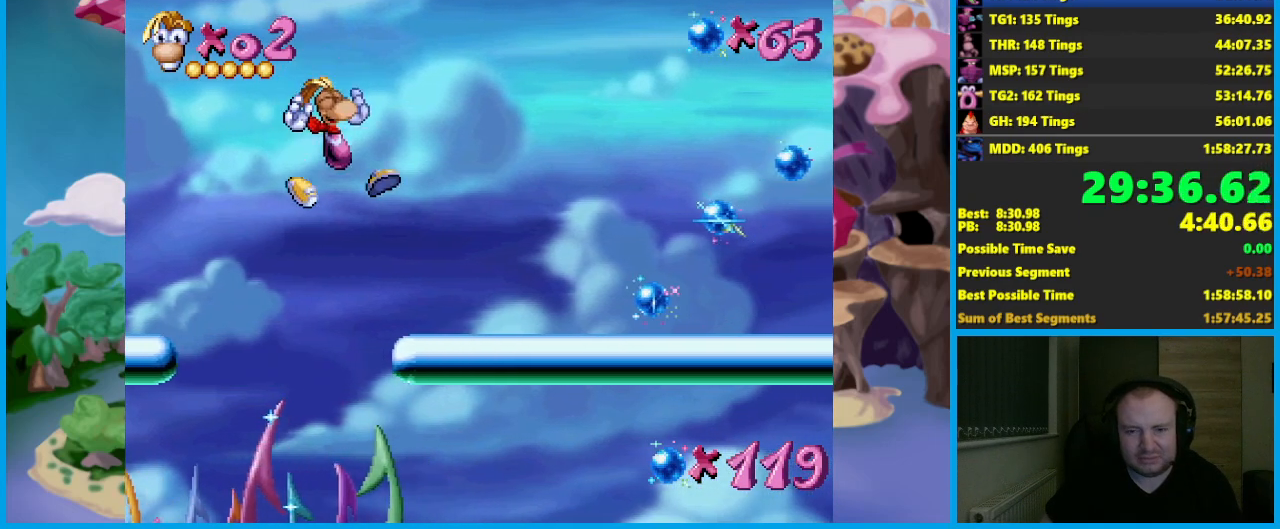
{"buttons": [], "left_stick": "down"}
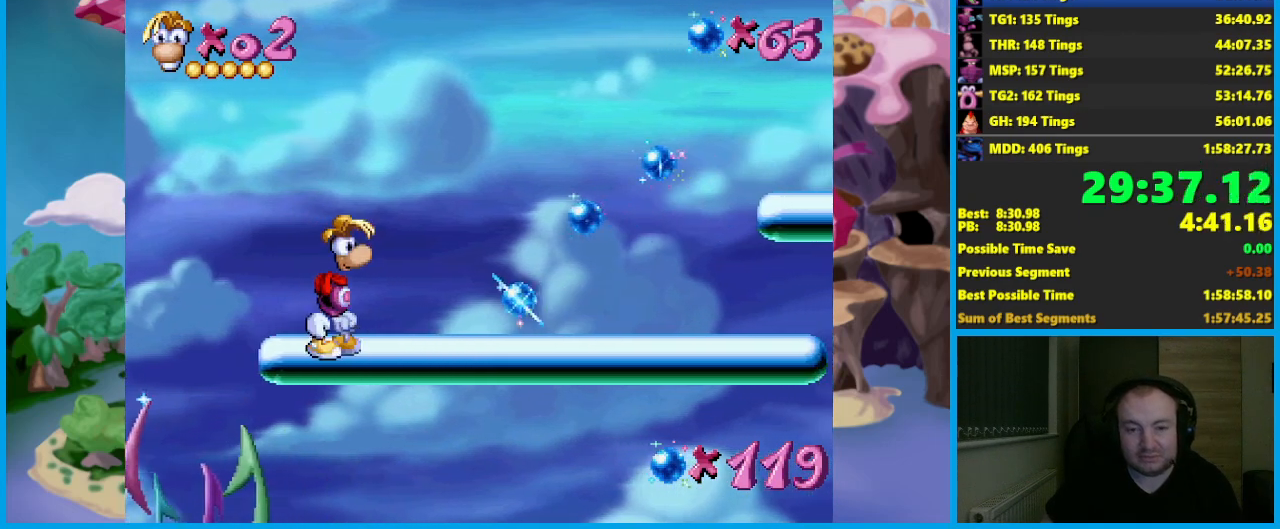
{"buttons": [], "left_stick": "down", "button_events": []}
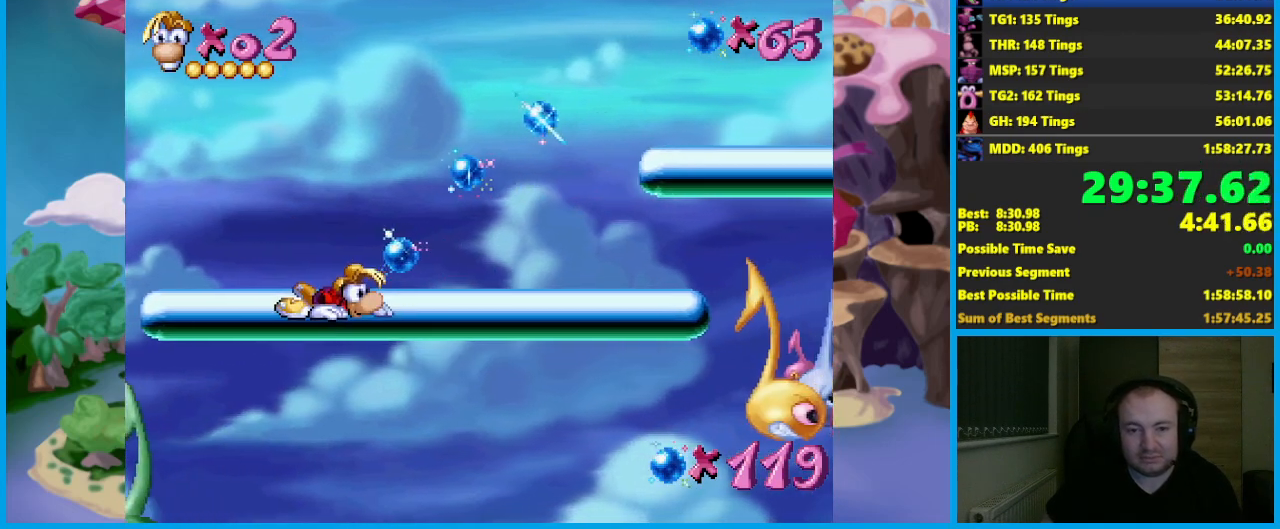
{"buttons": [], "left_stick": "down", "button_events": [[217, "R2", "down"], [350, "R2", "up"]]}
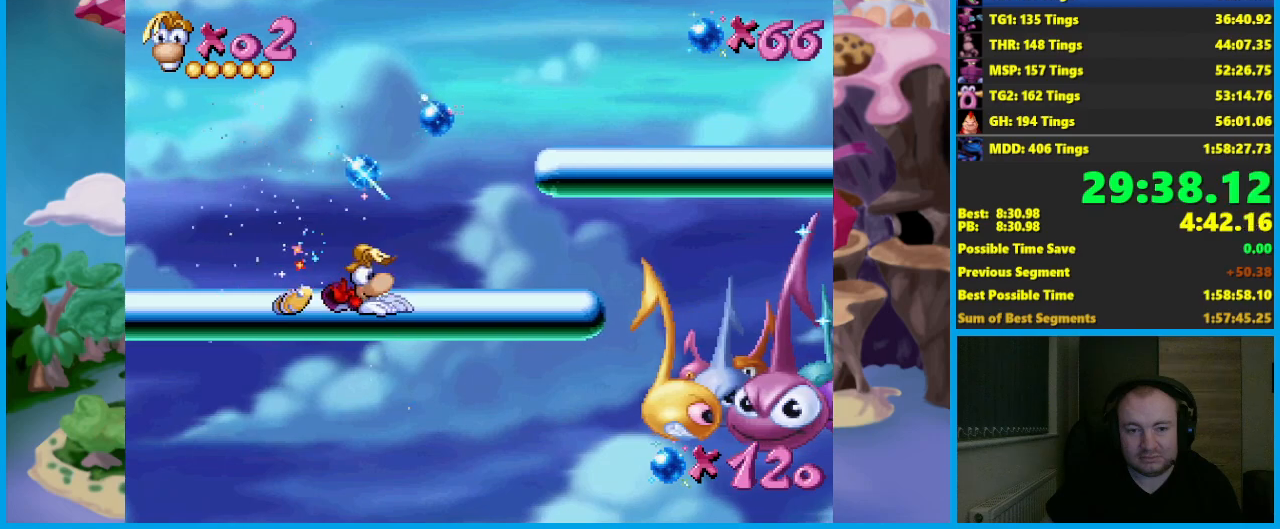
{"buttons": ["R2"], "left_stick": "down", "button_events": [[17, "R2", "down"]]}